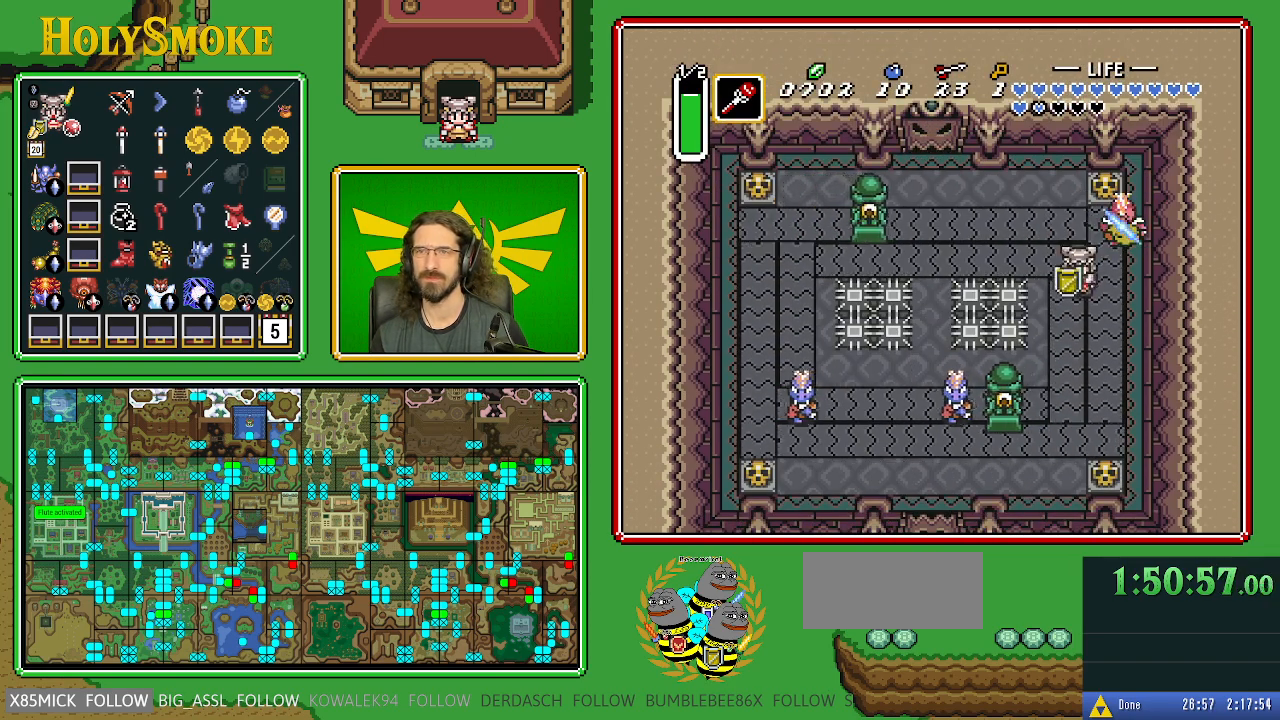
Gameplay with a controller (Nintendo layout); each line is a JSON object with the inputs held at the frame after it. "events" lists button and stick changes between this image and that frame as [ms after this image, input, new state], when the widget could be followed in between. Not read: L1 L3 R1 R3.
{"buttons": ["A", "DPAD_LEFT"], "events": [[17, "DPAD_RIGHT", "up"], [350, "DPAD_LEFT", "down"], [367, "A", "down"], [400, "DPAD_DOWN", "up"]]}
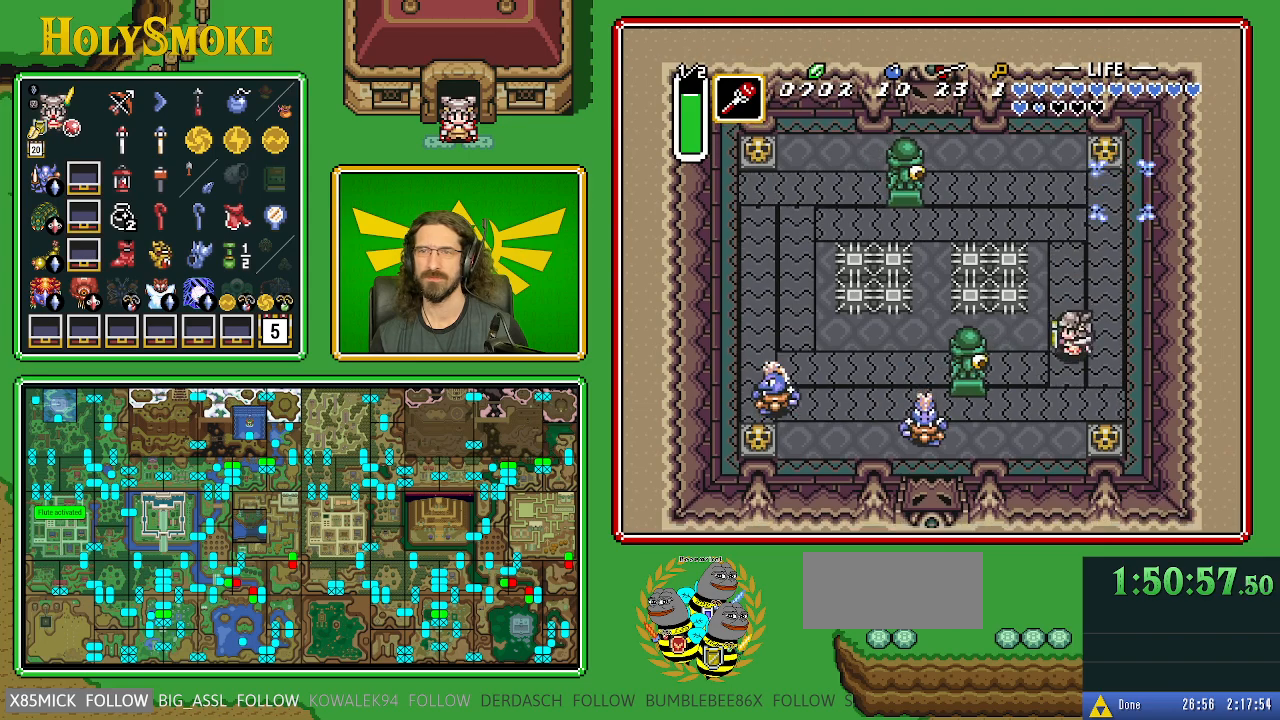
{"buttons": ["A"], "events": [[67, "DPAD_LEFT", "up"]]}
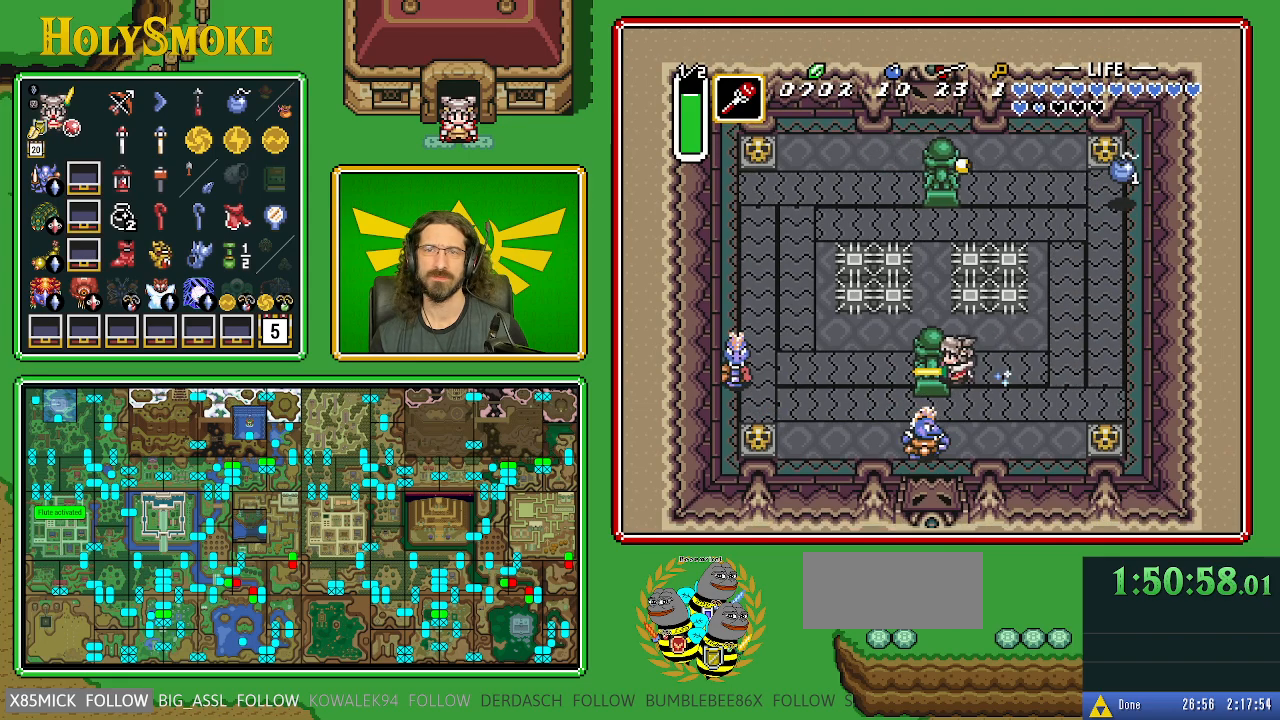
{"buttons": ["DPAD_DOWN", "DPAD_LEFT"], "events": [[450, "A", "up"], [483, "DPAD_DOWN", "down"], [500, "DPAD_LEFT", "down"]]}
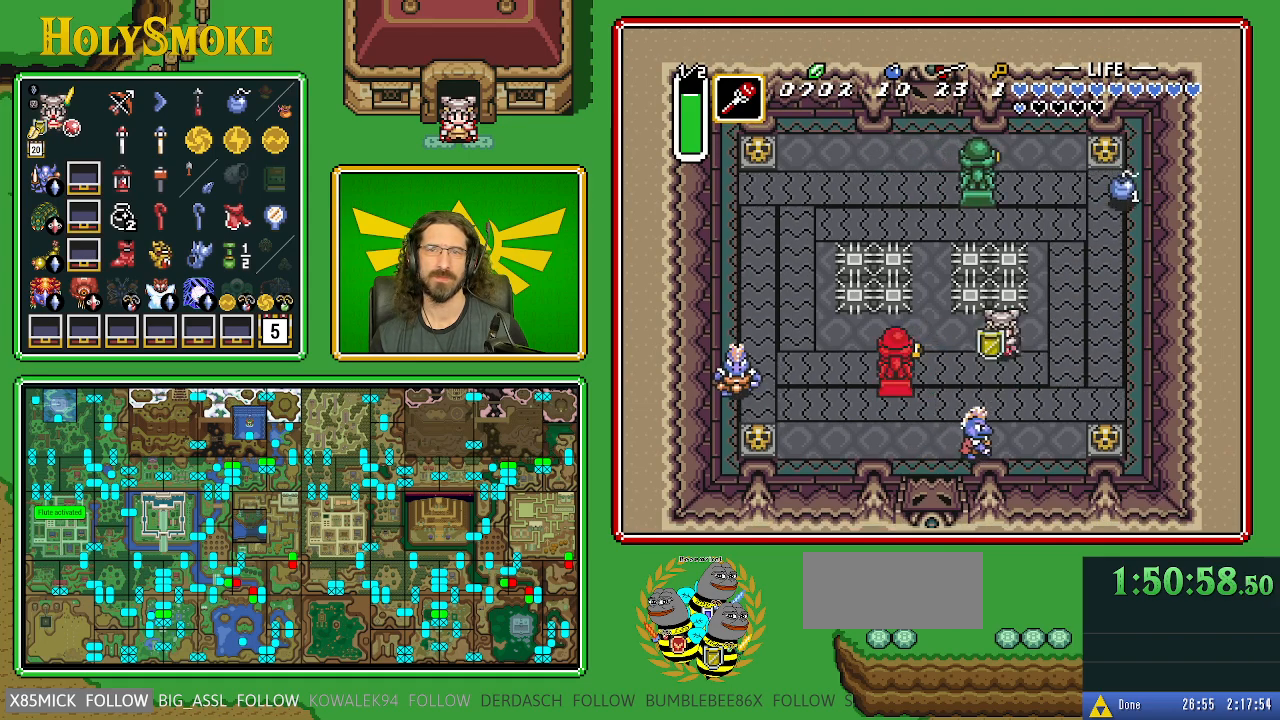
{"buttons": ["B", "DPAD_DOWN"], "events": [[250, "DPAD_LEFT", "up"], [333, "B", "down"]]}
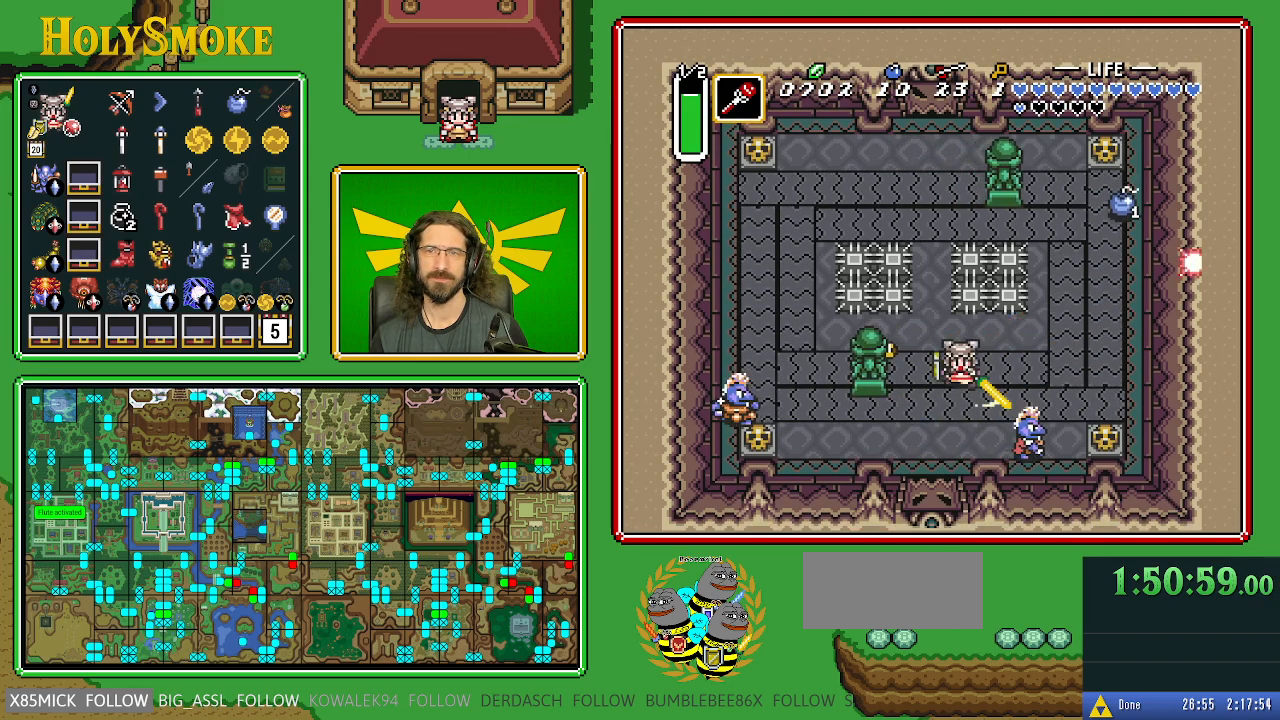
{"buttons": ["DPAD_DOWN", "DPAD_LEFT"], "events": [[150, "B", "up"], [333, "DPAD_RIGHT", "down"], [350, "DPAD_RIGHT", "up"], [450, "DPAD_LEFT", "down"]]}
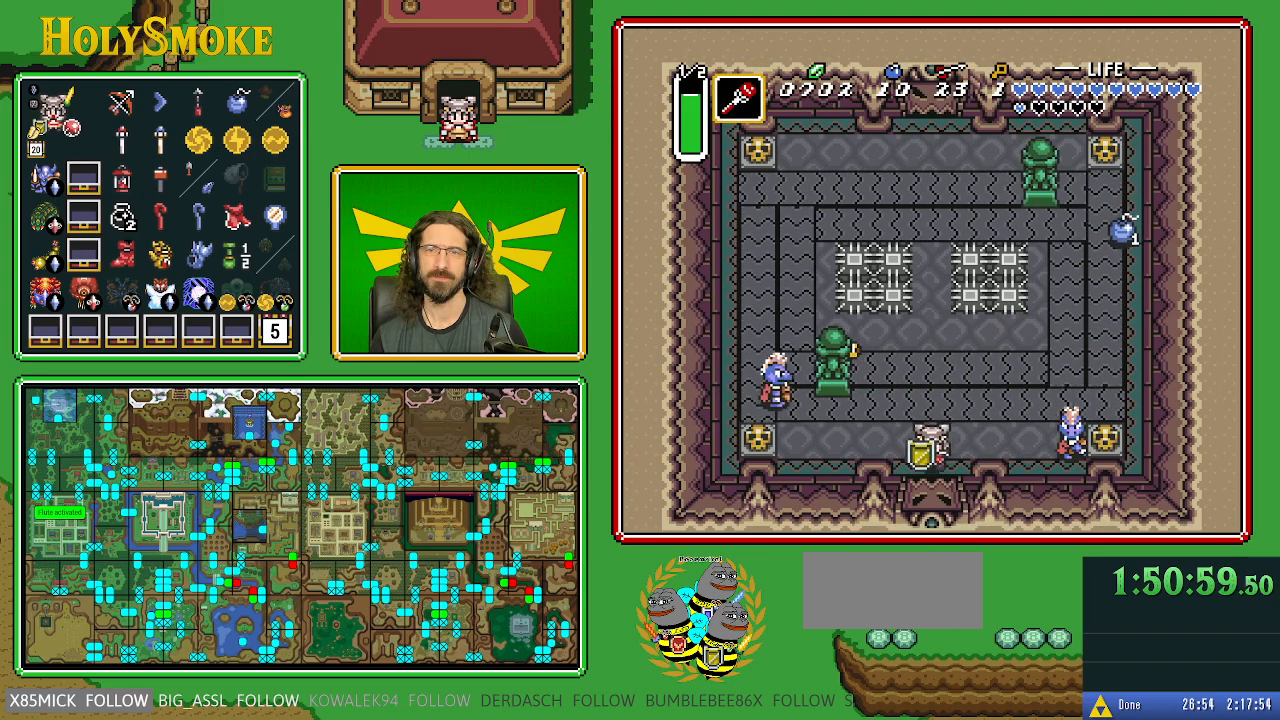
{"buttons": ["B", "DPAD_RIGHT"], "events": [[50, "DPAD_DOWN", "up"], [67, "DPAD_LEFT", "up"], [100, "DPAD_RIGHT", "down"], [433, "B", "down"]]}
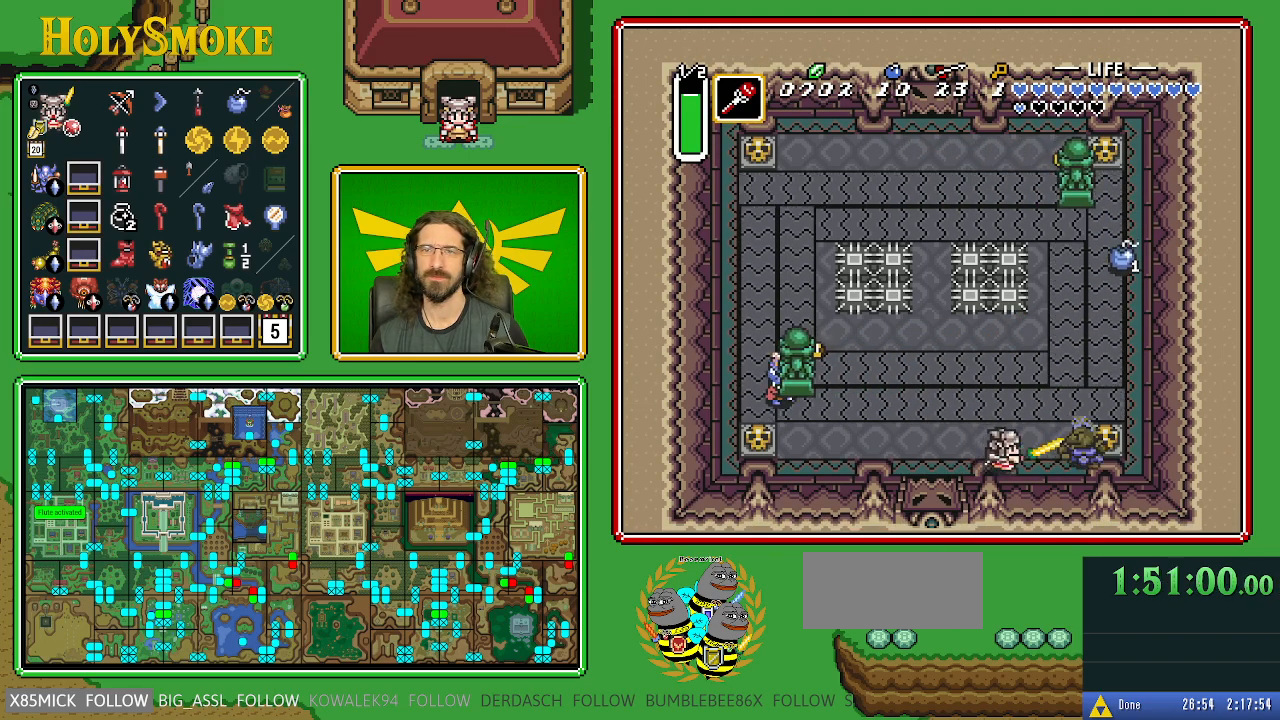
{"buttons": ["DPAD_UP", "DPAD_LEFT"], "events": [[150, "B", "up"], [200, "DPAD_RIGHT", "up"], [200, "DPAD_UP", "down"], [233, "DPAD_LEFT", "down"], [233, "DPAD_UP", "up"], [483, "DPAD_UP", "down"]]}
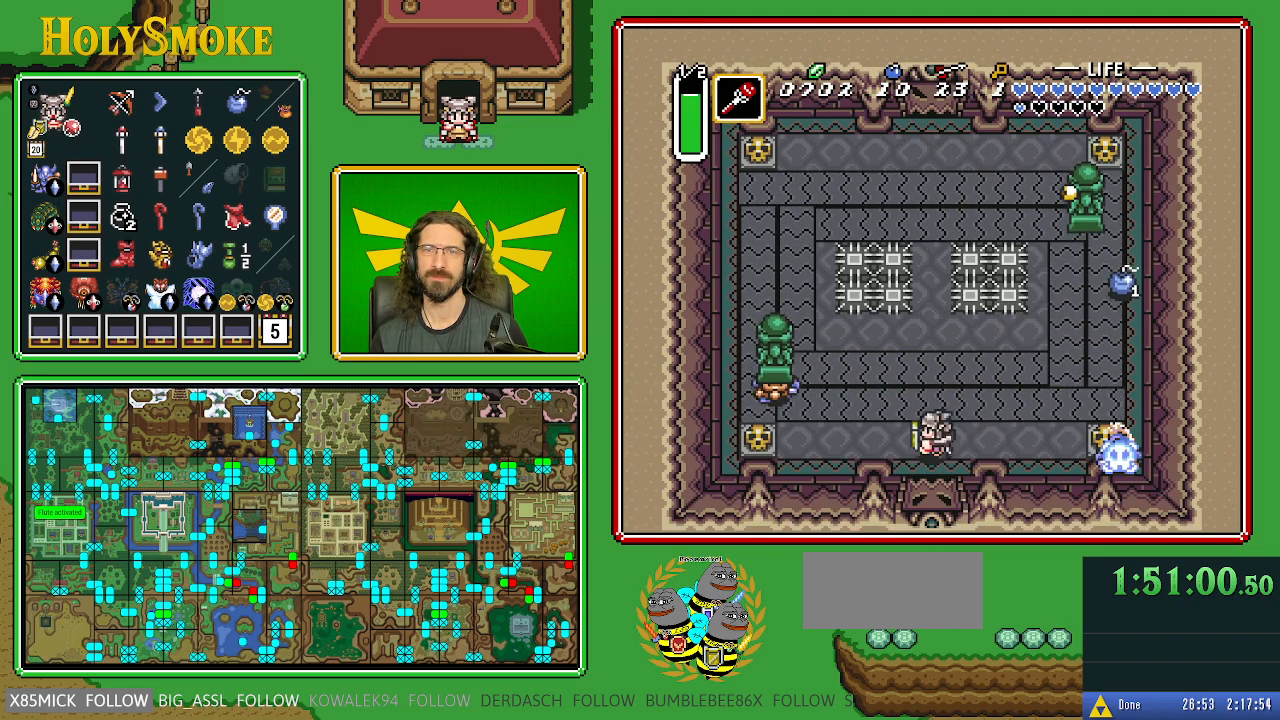
{"buttons": ["DPAD_LEFT"], "events": [[150, "DPAD_UP", "up"]]}
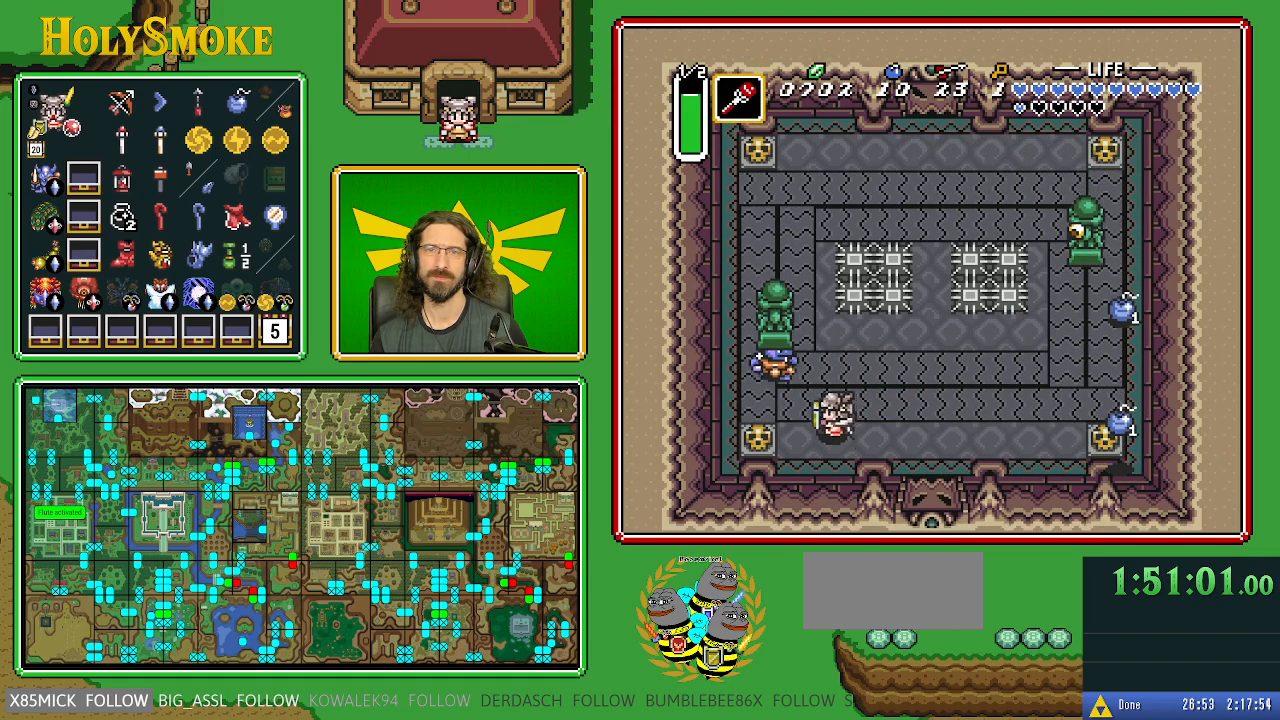
{"buttons": [], "events": [[17, "DPAD_UP", "down"], [183, "B", "down"], [283, "DPAD_LEFT", "up"], [400, "DPAD_UP", "up"], [450, "B", "up"]]}
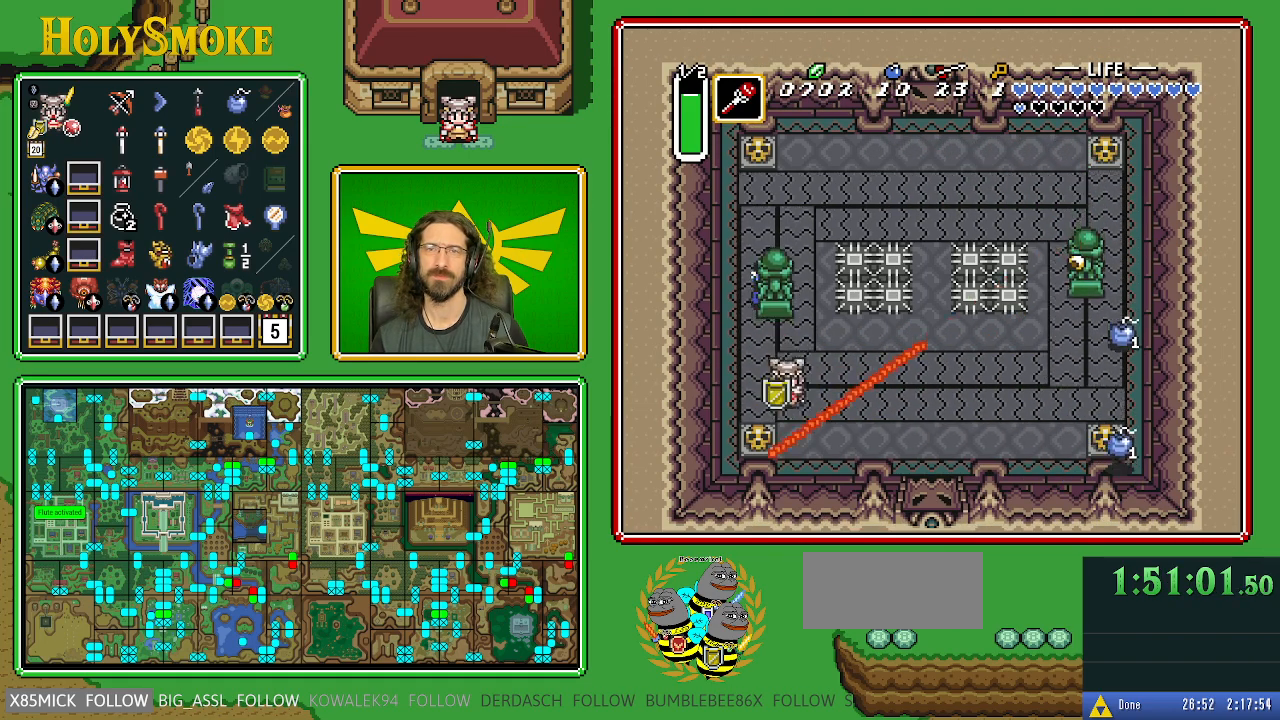
{"buttons": ["DPAD_DOWN", "DPAD_RIGHT"], "events": [[33, "DPAD_DOWN", "down"], [33, "DPAD_RIGHT", "down"]]}
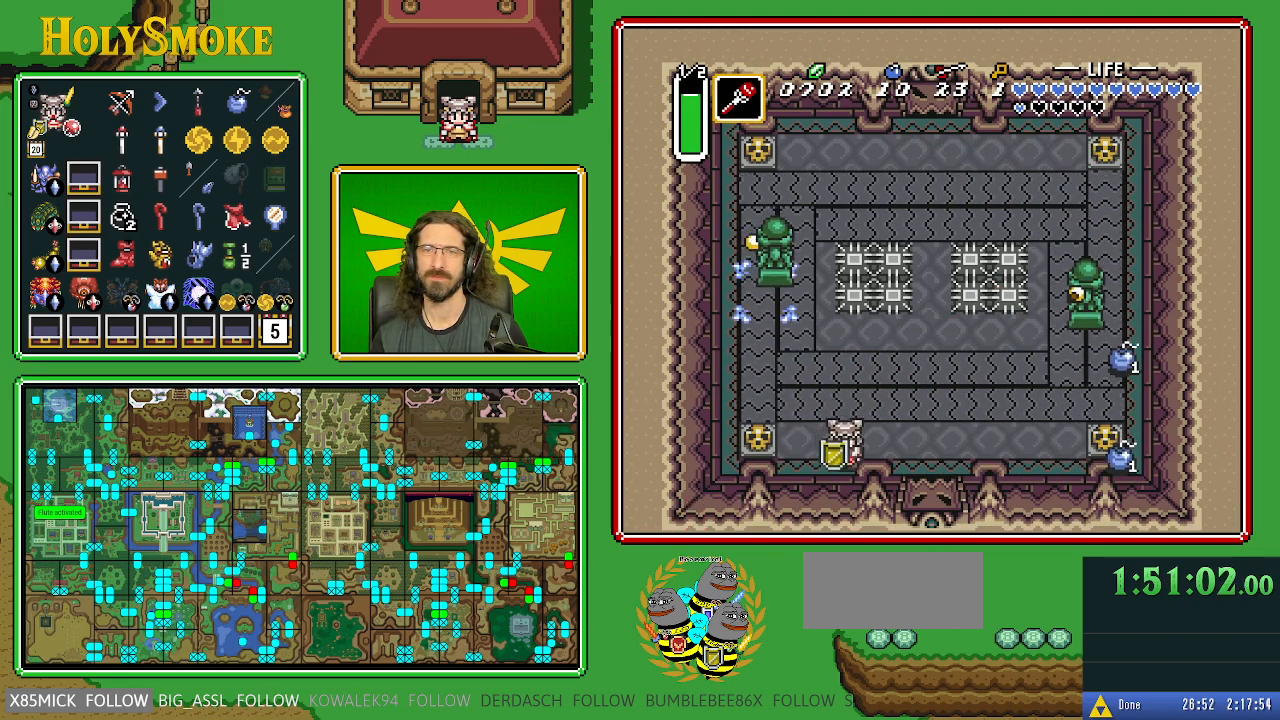
{"buttons": ["DPAD_RIGHT"], "events": [[233, "DPAD_DOWN", "up"]]}
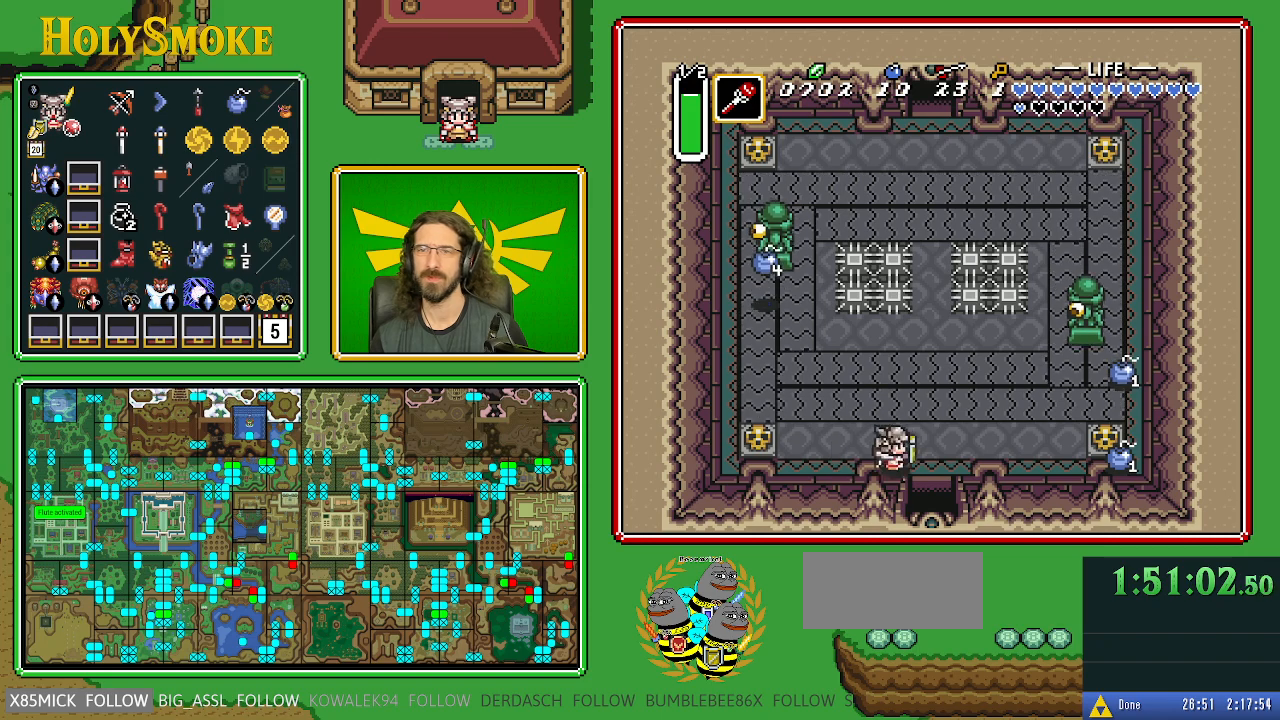
{"buttons": ["DPAD_DOWN"], "events": [[233, "DPAD_DOWN", "down"], [283, "DPAD_RIGHT", "up"]]}
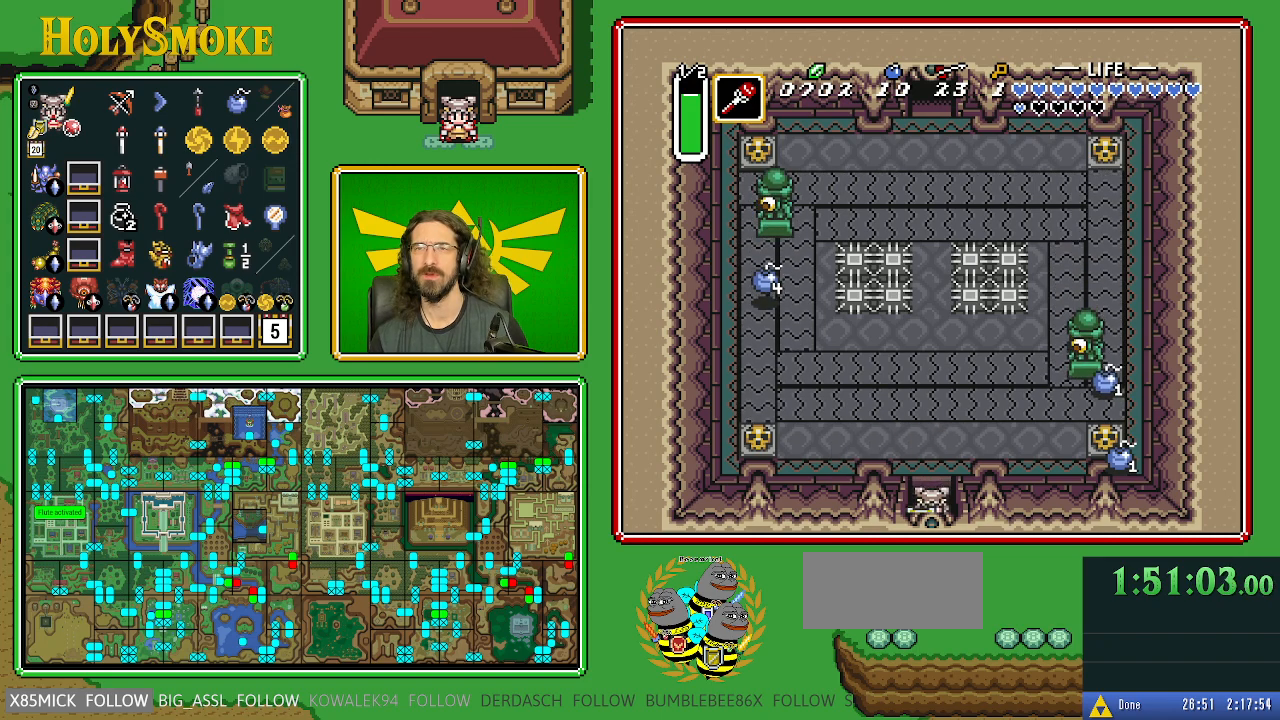
{"buttons": ["DPAD_DOWN"], "events": []}
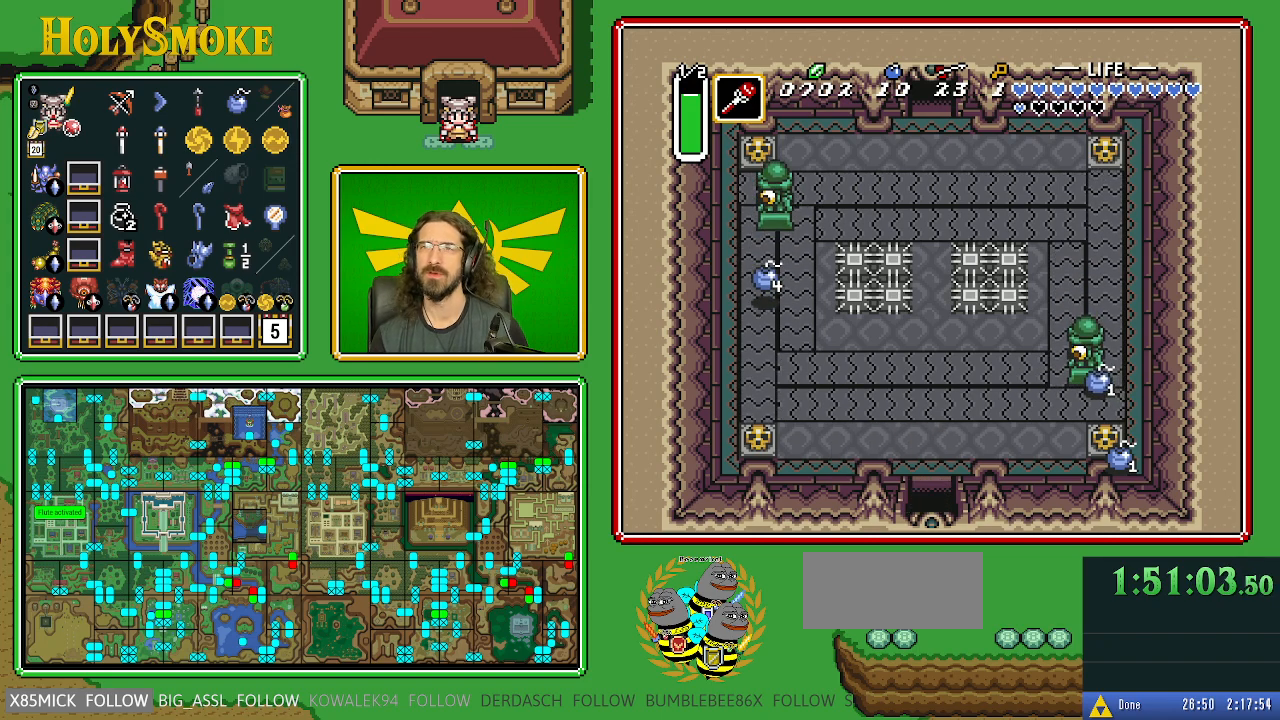
{"buttons": ["DPAD_DOWN"], "events": []}
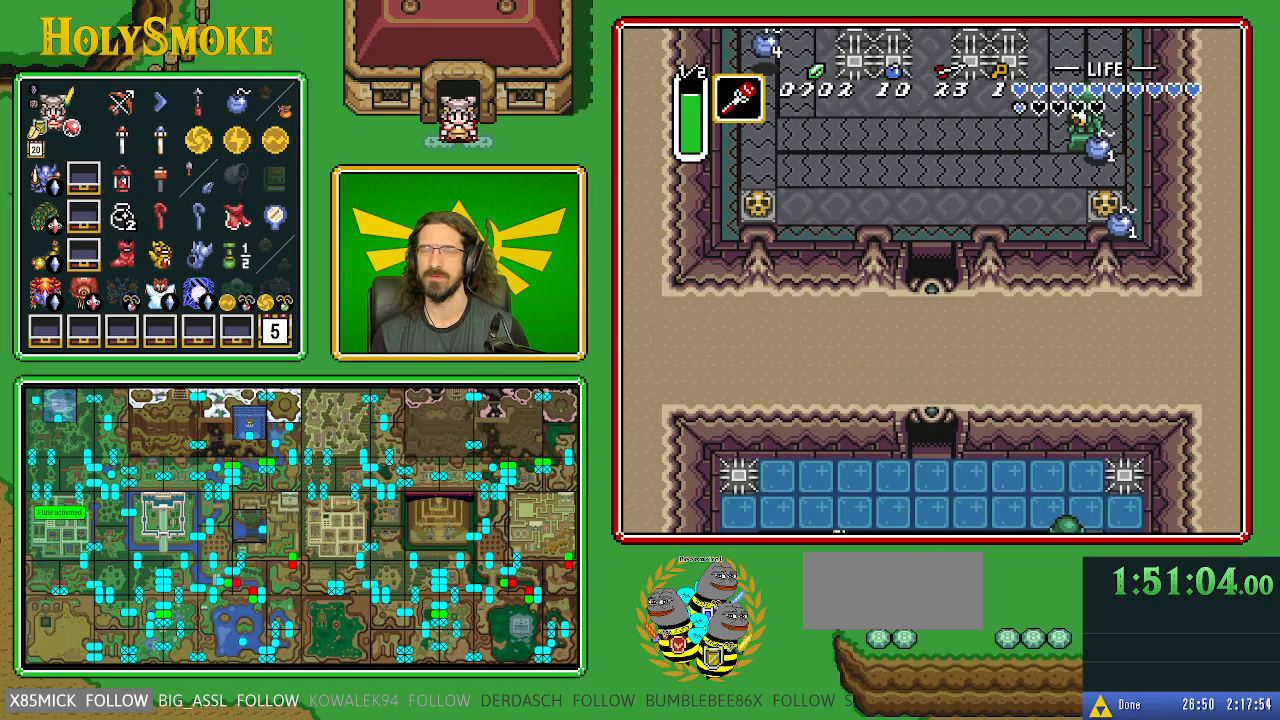
{"buttons": ["DPAD_DOWN"], "events": []}
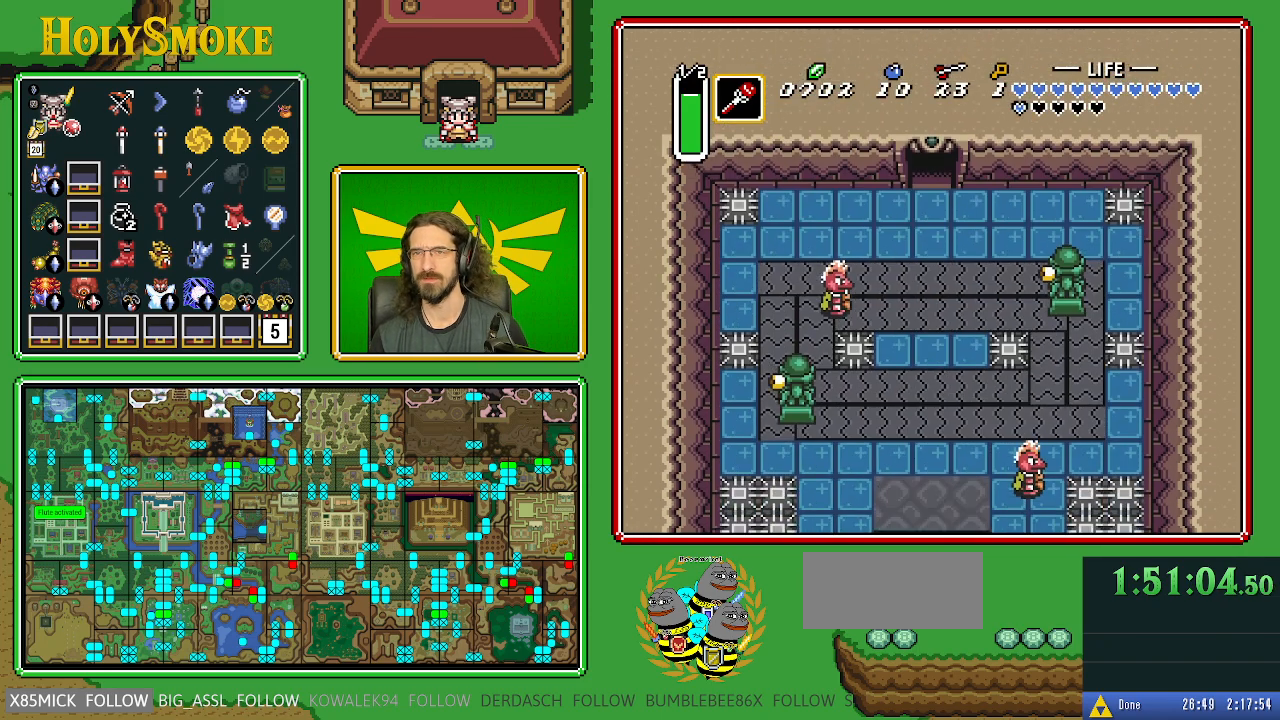
{"buttons": ["DPAD_DOWN"], "events": []}
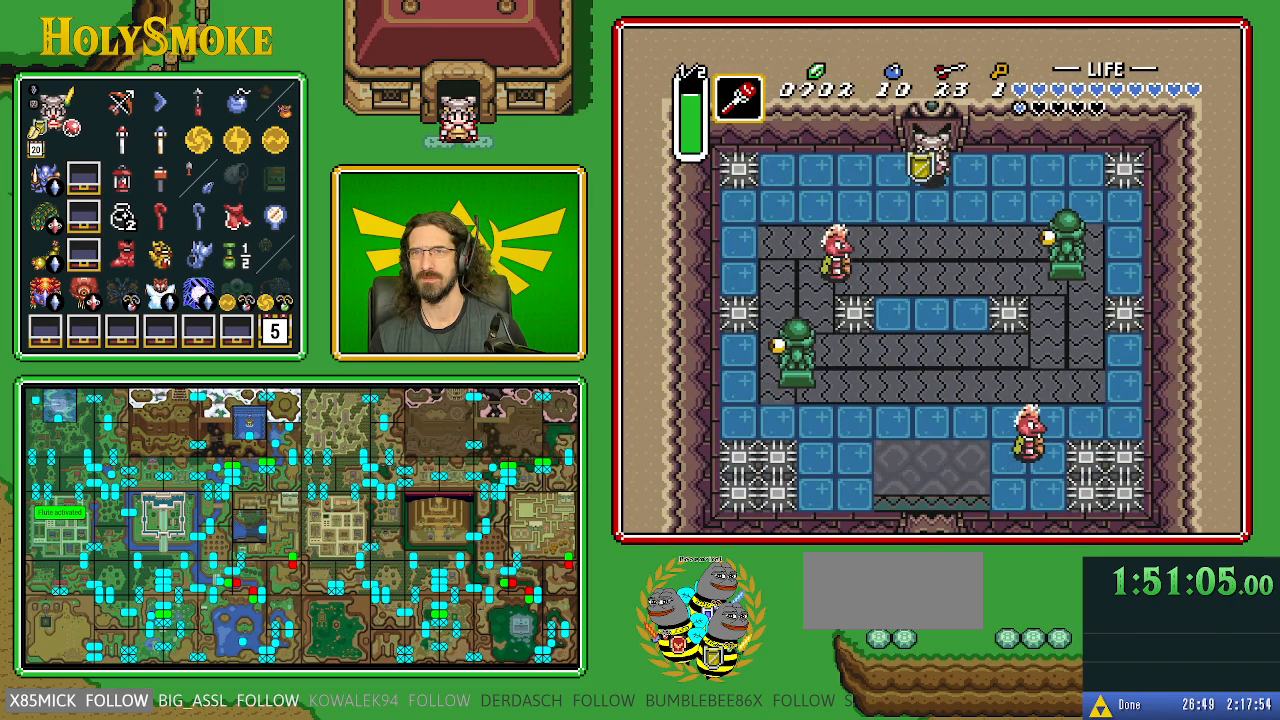
{"buttons": ["DPAD_DOWN"], "events": []}
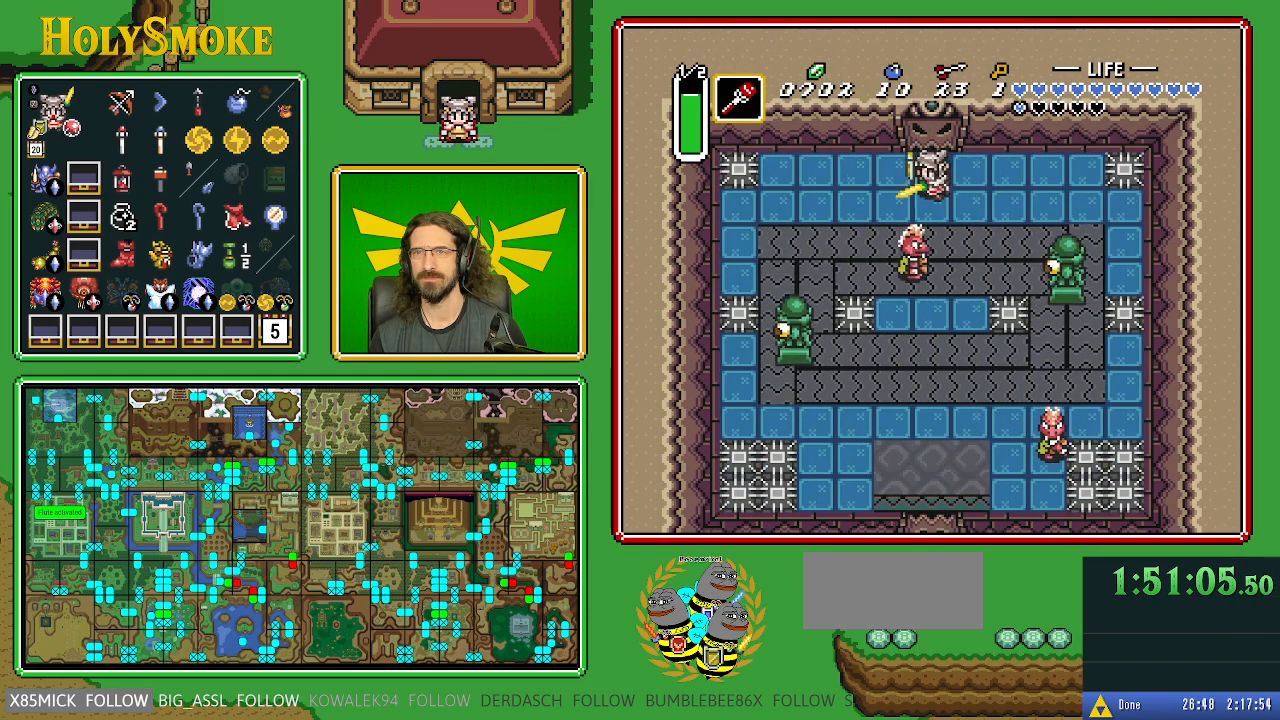
{"buttons": ["A"], "events": [[33, "B", "down"], [183, "DPAD_DOWN", "up"], [300, "B", "up"], [383, "A", "down"]]}
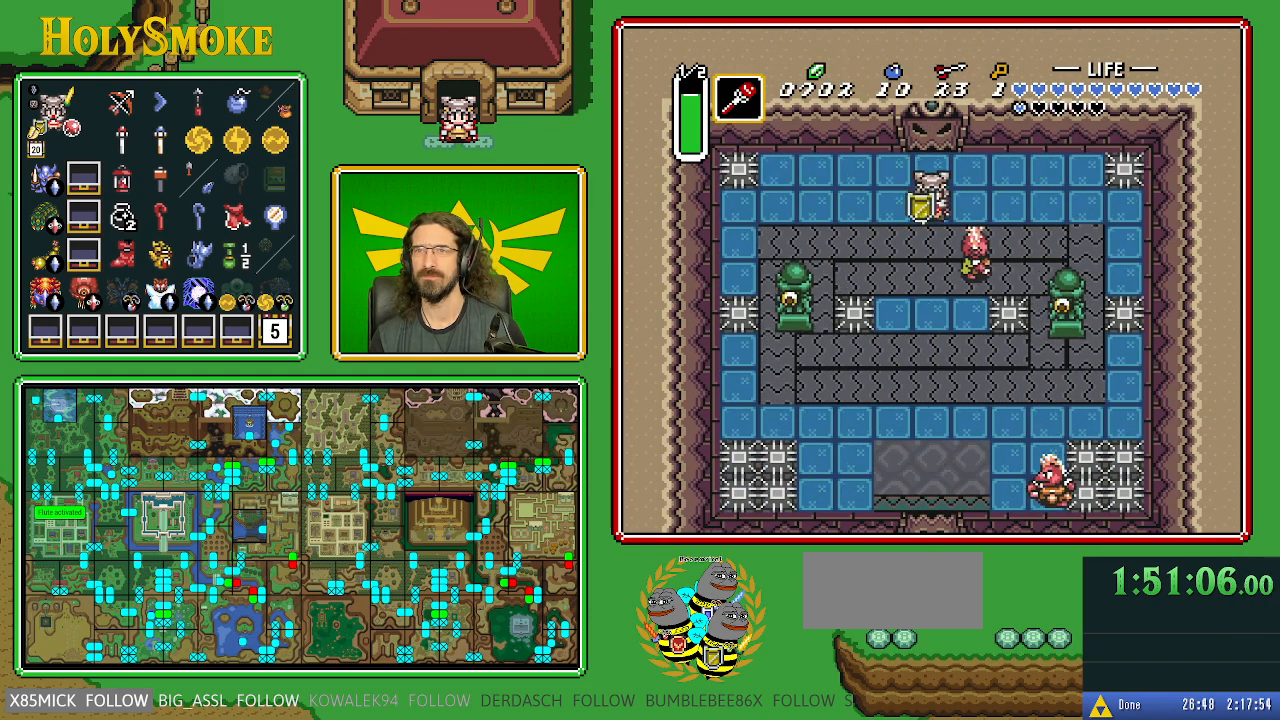
{"buttons": ["B", "DPAD_RIGHT"], "events": [[317, "A", "up"], [317, "DPAD_RIGHT", "down"], [483, "B", "down"]]}
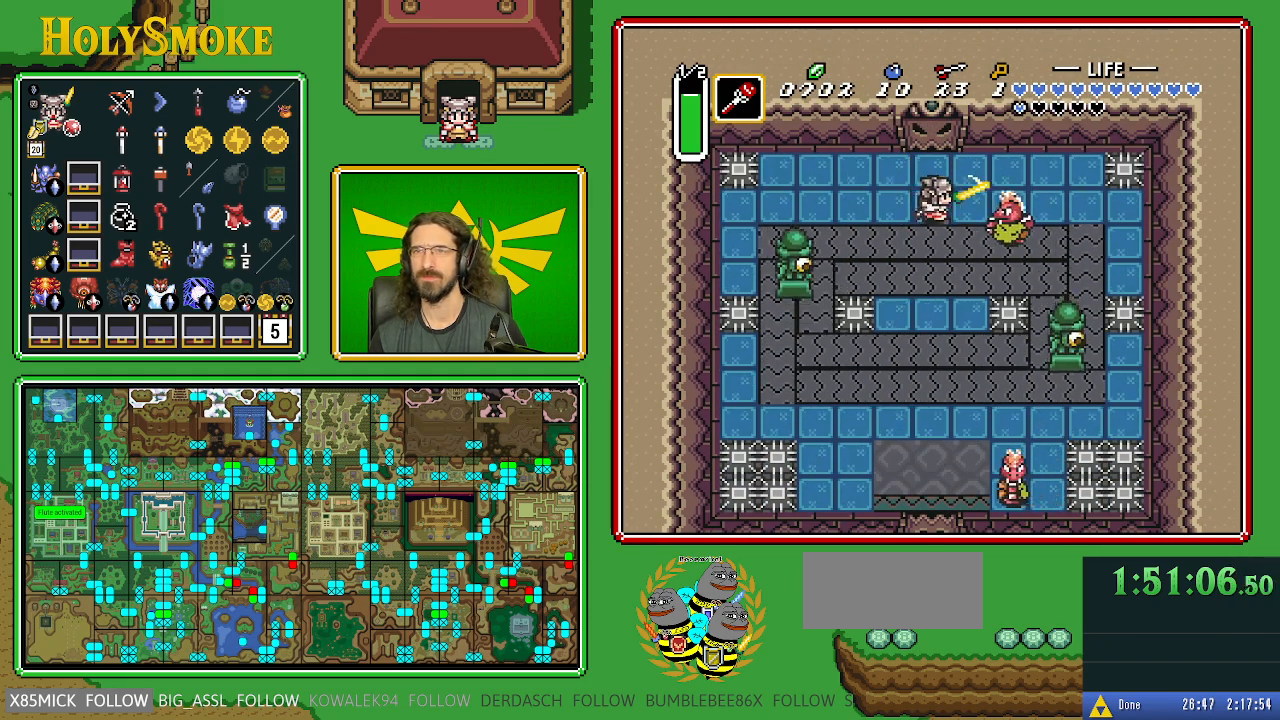
{"buttons": ["DPAD_RIGHT"], "events": [[250, "B", "up"]]}
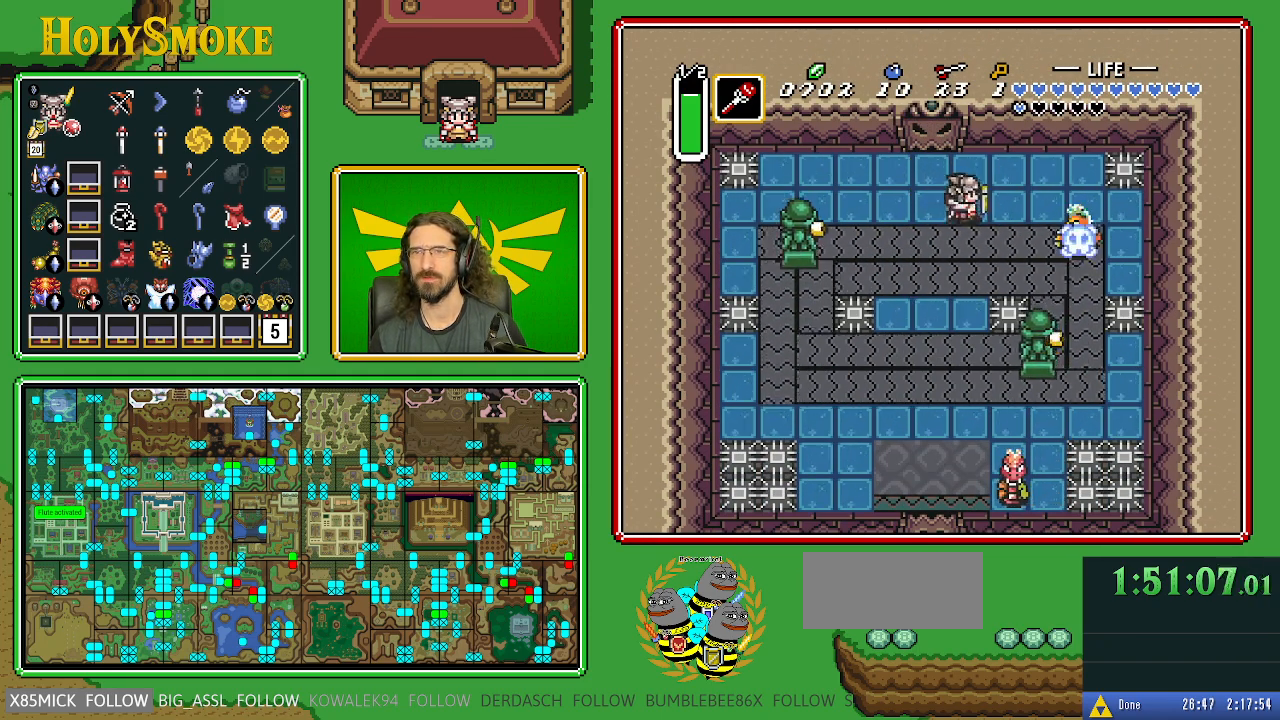
{"buttons": ["DPAD_RIGHT"], "events": []}
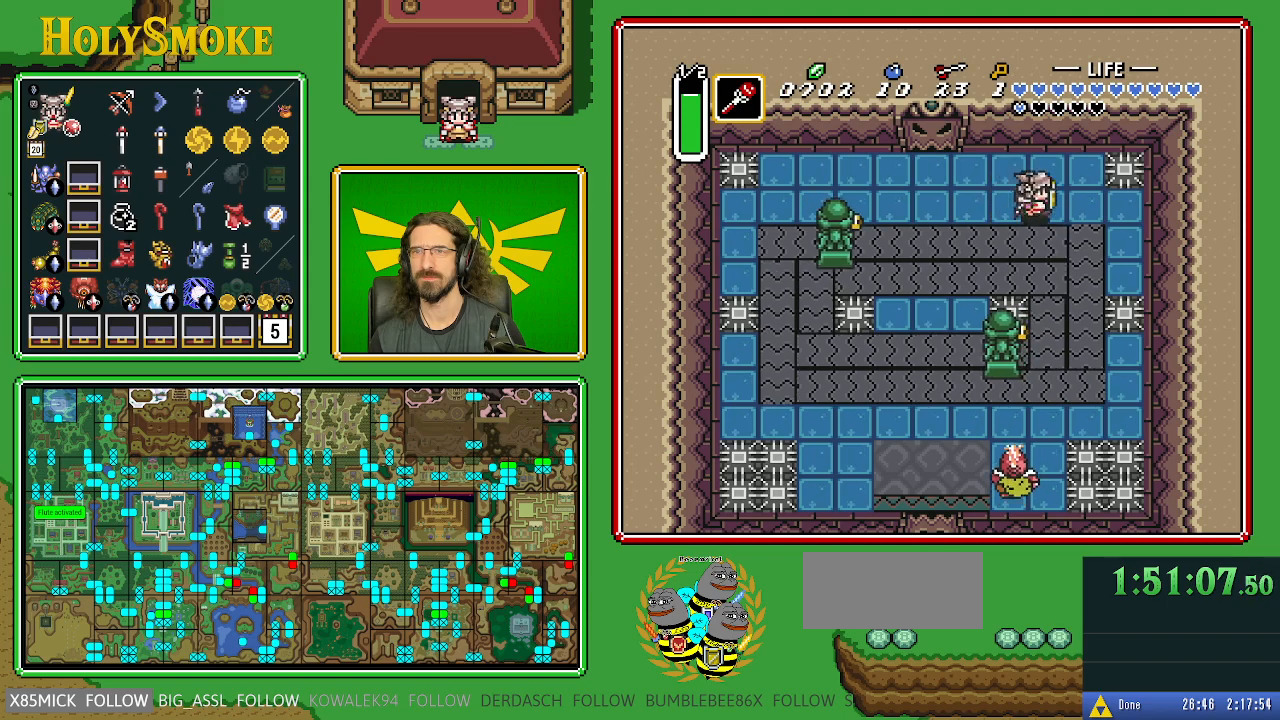
{"buttons": ["A"], "events": [[50, "A", "down"], [50, "DPAD_DOWN", "down"], [100, "DPAD_RIGHT", "up"], [283, "DPAD_DOWN", "up"]]}
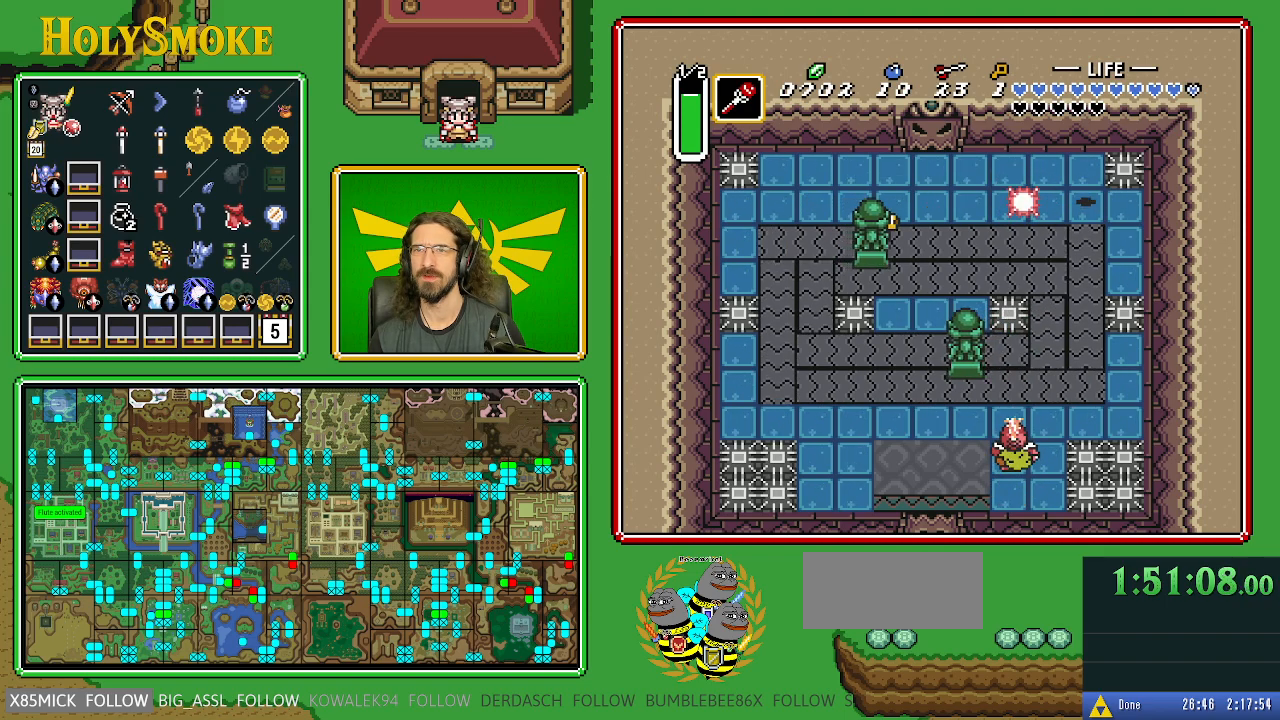
{"buttons": ["DPAD_DOWN", "DPAD_LEFT"], "events": [[133, "DPAD_RIGHT", "down"], [167, "A", "up"], [283, "DPAD_DOWN", "down"], [317, "DPAD_RIGHT", "up"], [350, "DPAD_LEFT", "down"], [417, "DPAD_LEFT", "up"], [500, "DPAD_LEFT", "down"]]}
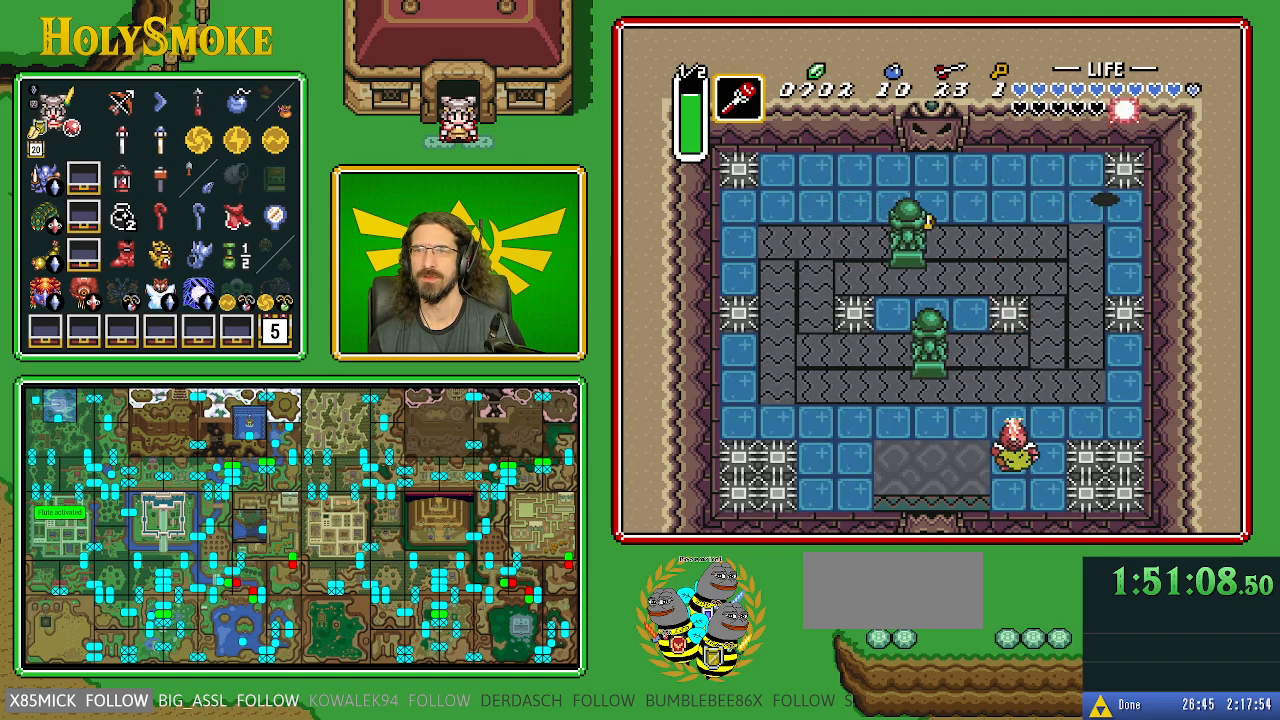
{"buttons": ["DPAD_DOWN"], "events": [[333, "DPAD_LEFT", "up"]]}
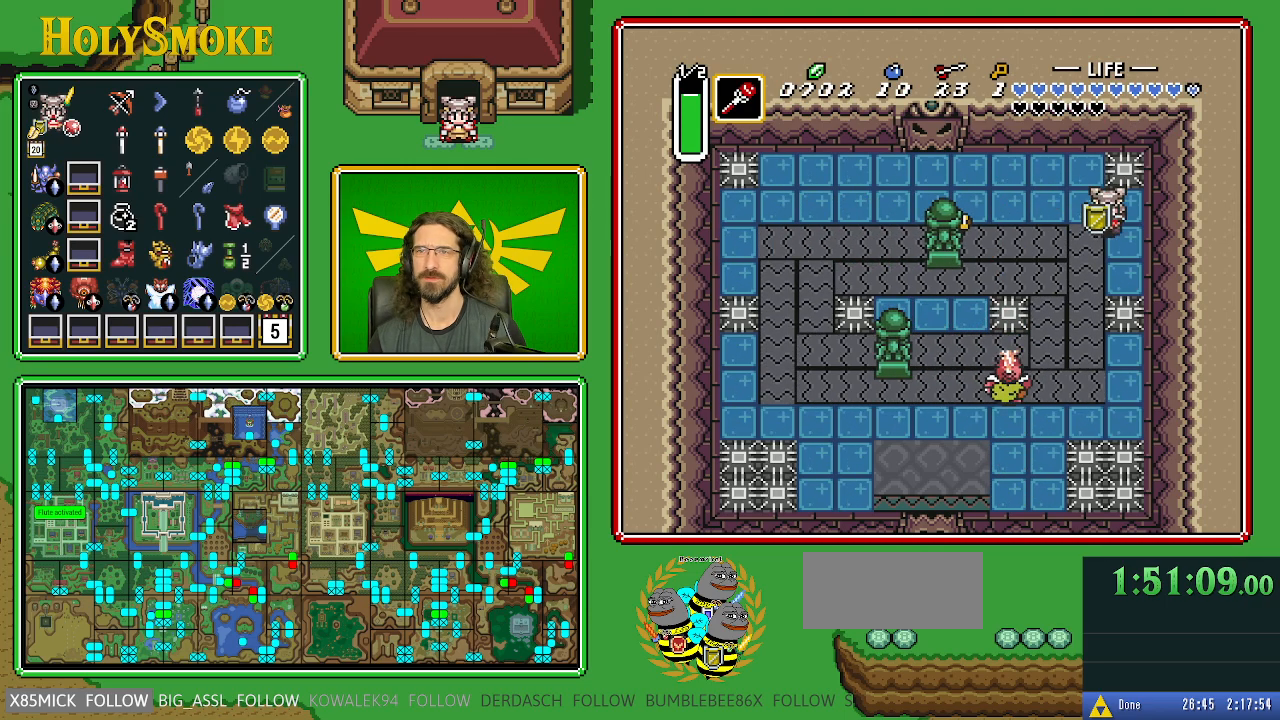
{"buttons": ["DPAD_DOWN"], "events": [[50, "DPAD_LEFT", "down"], [450, "DPAD_LEFT", "up"]]}
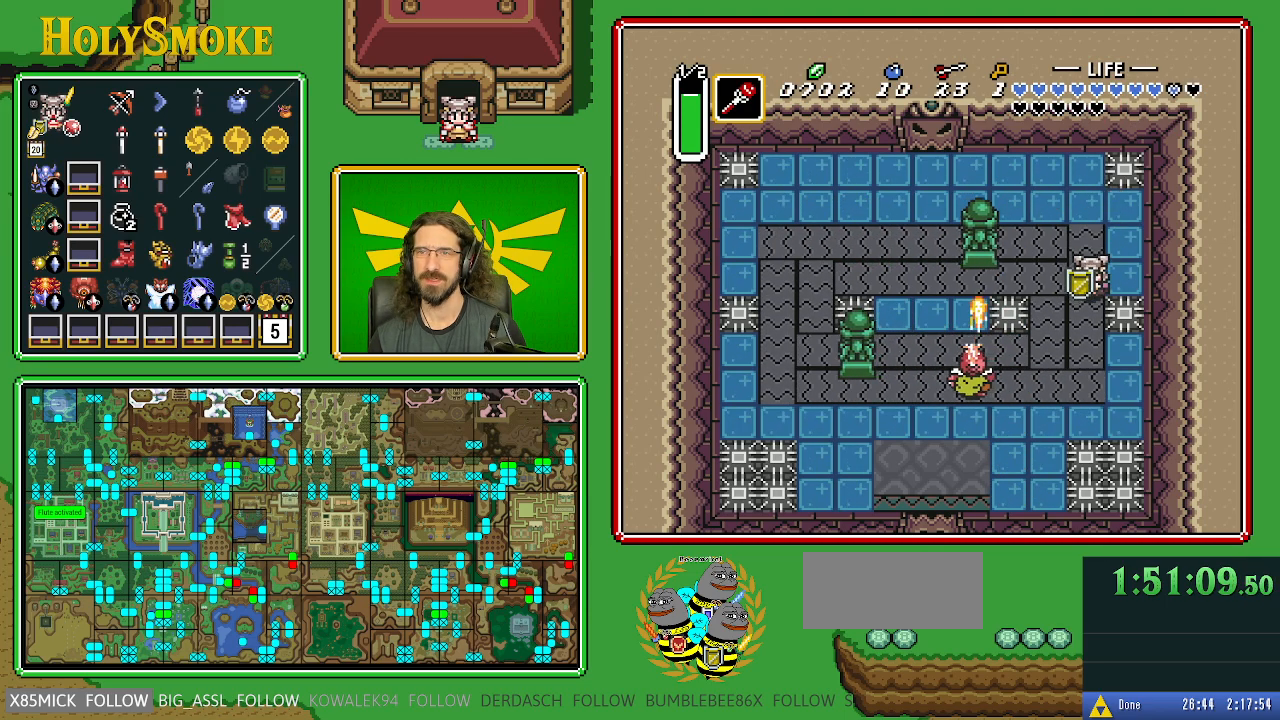
{"buttons": ["DPAD_DOWN", "DPAD_LEFT"], "events": [[133, "DPAD_LEFT", "down"], [233, "DPAD_LEFT", "up"], [317, "DPAD_LEFT", "down"]]}
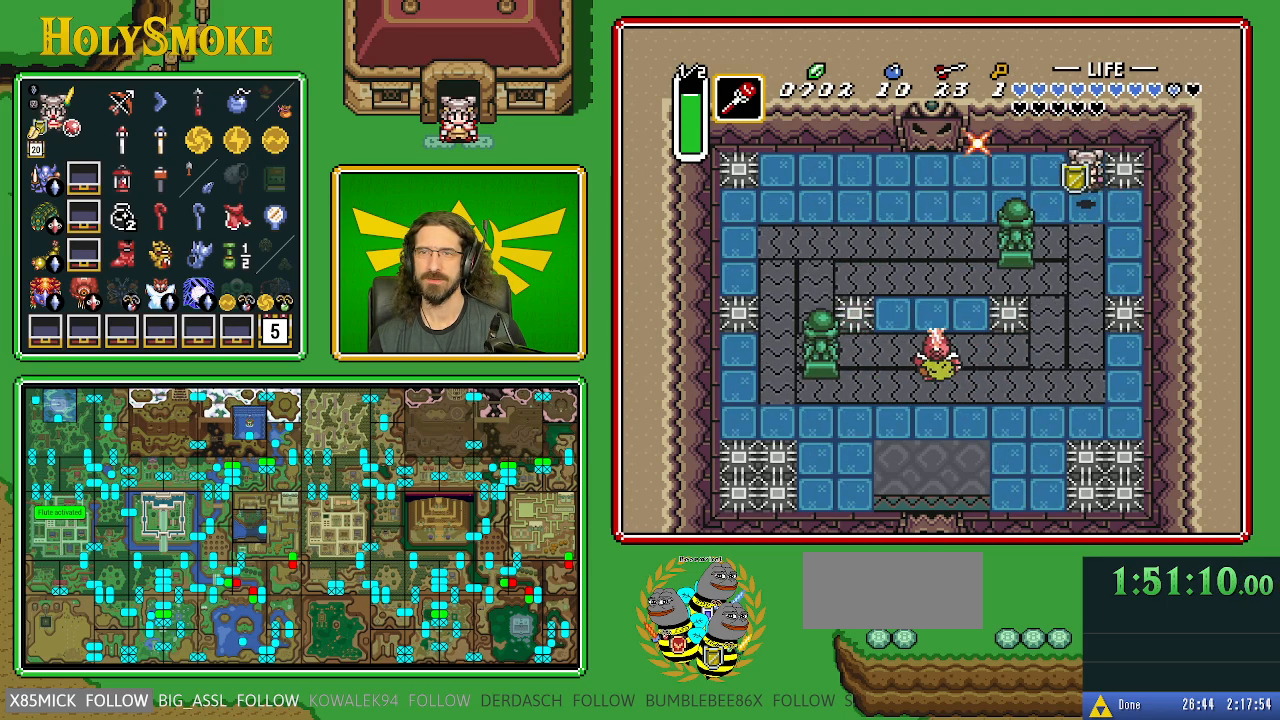
{"buttons": ["DPAD_DOWN", "DPAD_LEFT"], "events": [[317, "DPAD_LEFT", "up"], [450, "DPAD_LEFT", "down"]]}
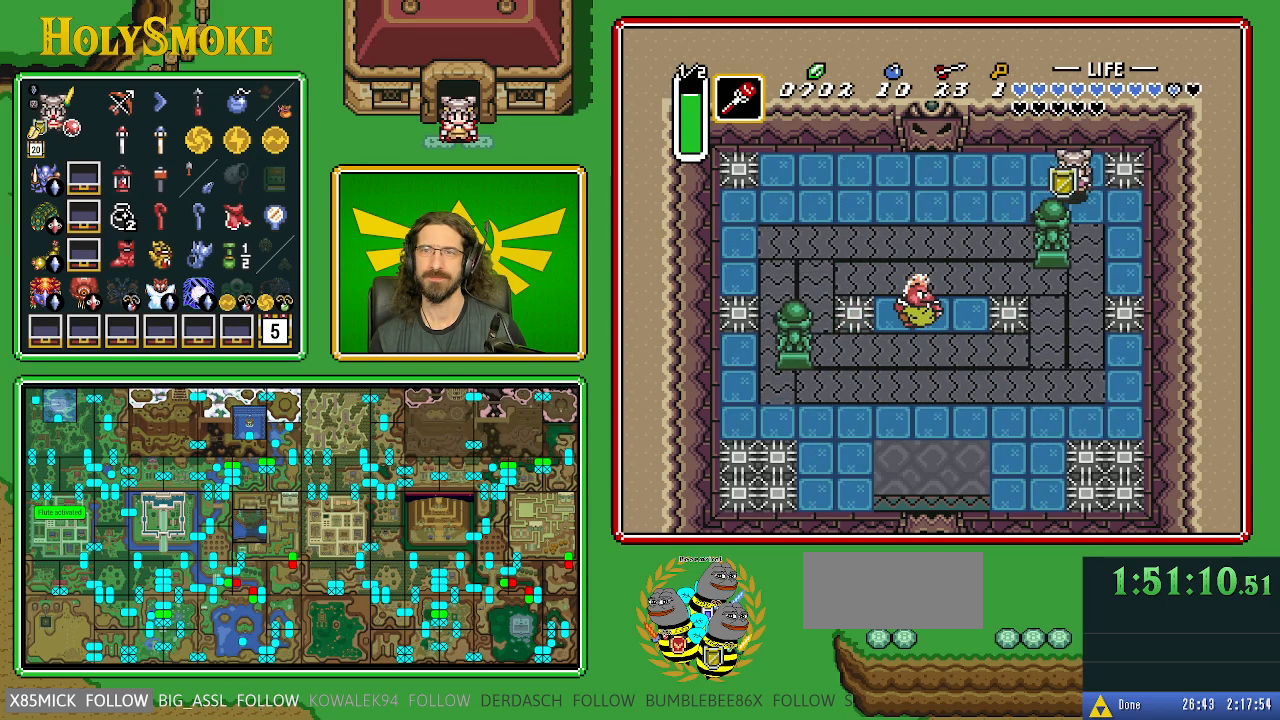
{"buttons": ["DPAD_DOWN", "DPAD_LEFT"], "events": [[67, "DPAD_DOWN", "up"], [450, "DPAD_DOWN", "down"]]}
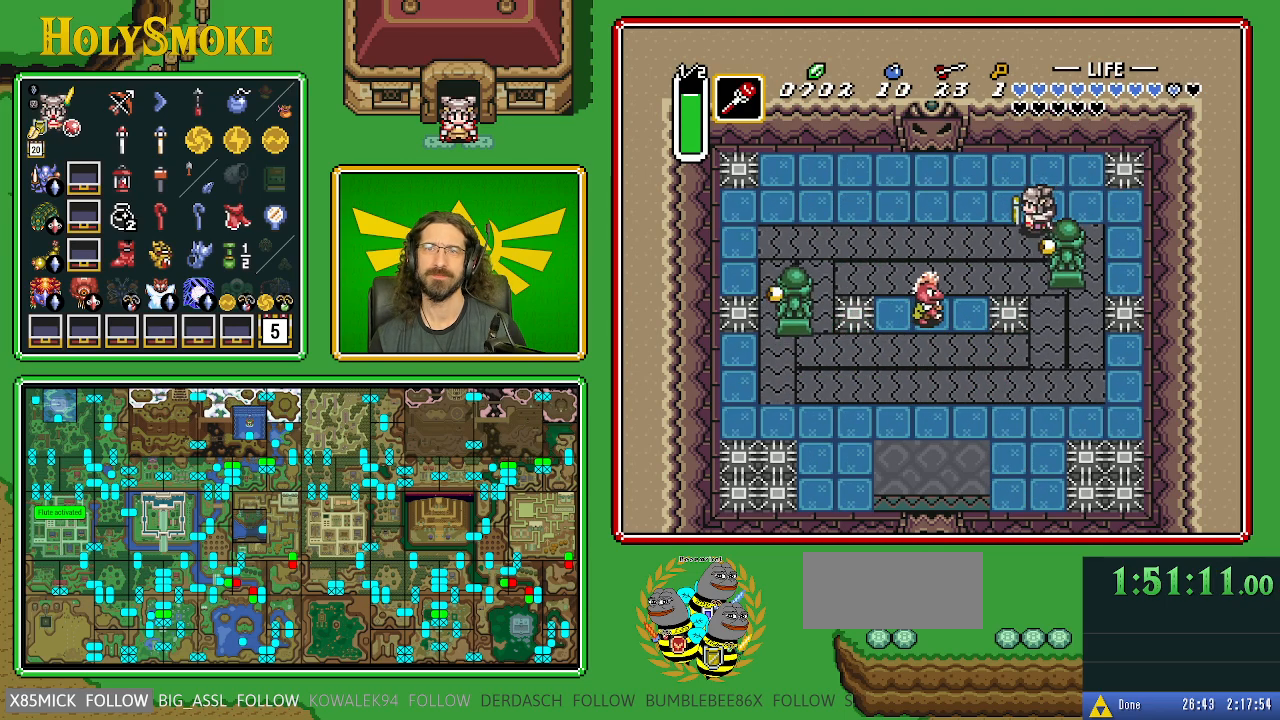
{"buttons": ["B", "DPAD_DOWN", "DPAD_LEFT"], "events": [[350, "DPAD_LEFT", "up"], [367, "B", "down"], [500, "DPAD_LEFT", "down"]]}
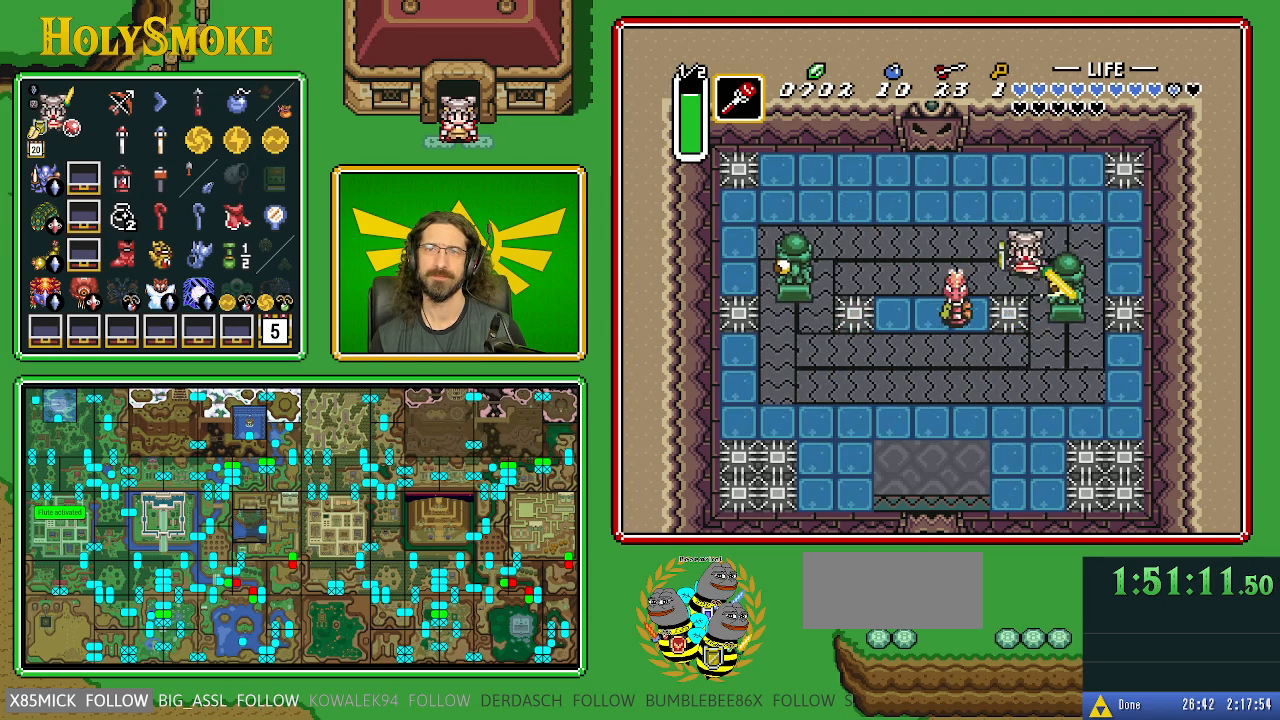
{"buttons": ["B", "DPAD_DOWN", "DPAD_LEFT"], "events": [[67, "B", "up"], [83, "DPAD_DOWN", "up"], [417, "DPAD_DOWN", "down"], [433, "B", "down"]]}